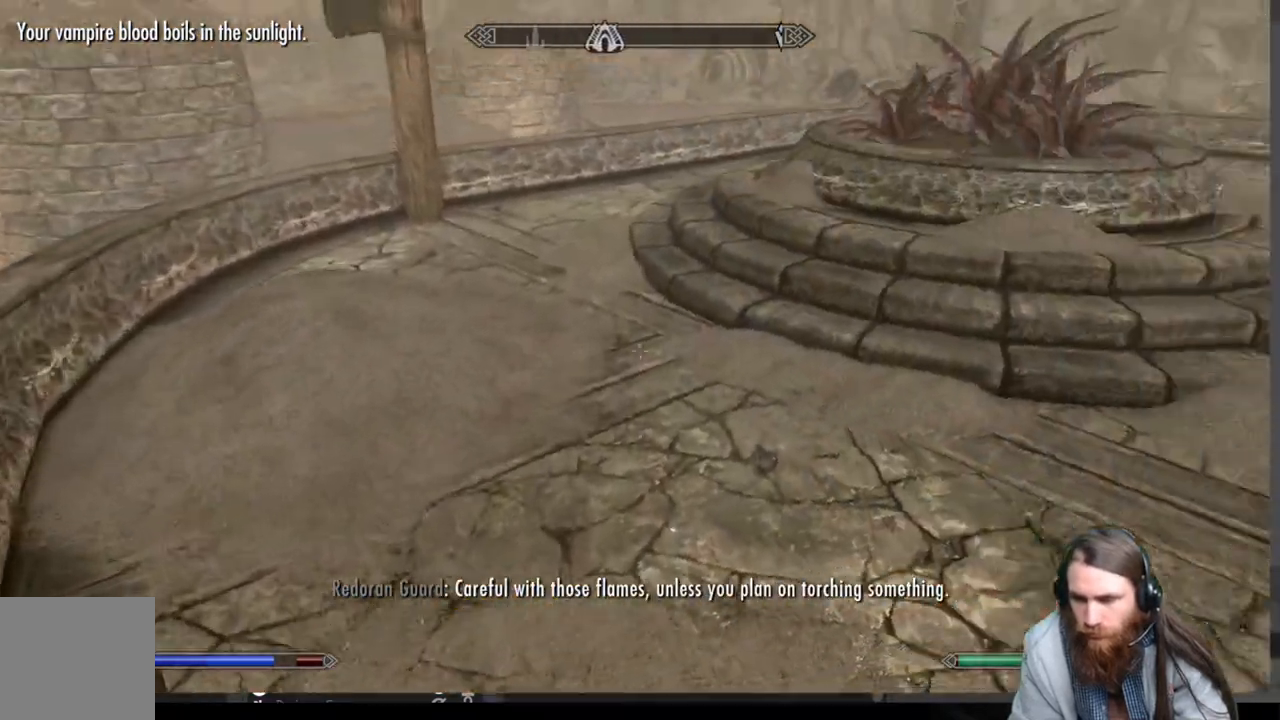
Gameplay with a controller (Xbox layout); each line is a JSON object with the inputs held at the frame after it. "events" lists button and stick changes between this image and that frame as [ms after this image, input, new state], when the widget could be followed in between.
{"buttons": [], "left_stick": "left", "right_stick": "center", "events": [[50, "right_stick", "up-right"], [383, "left_stick", "left"], [500, "right_stick", "center"]]}
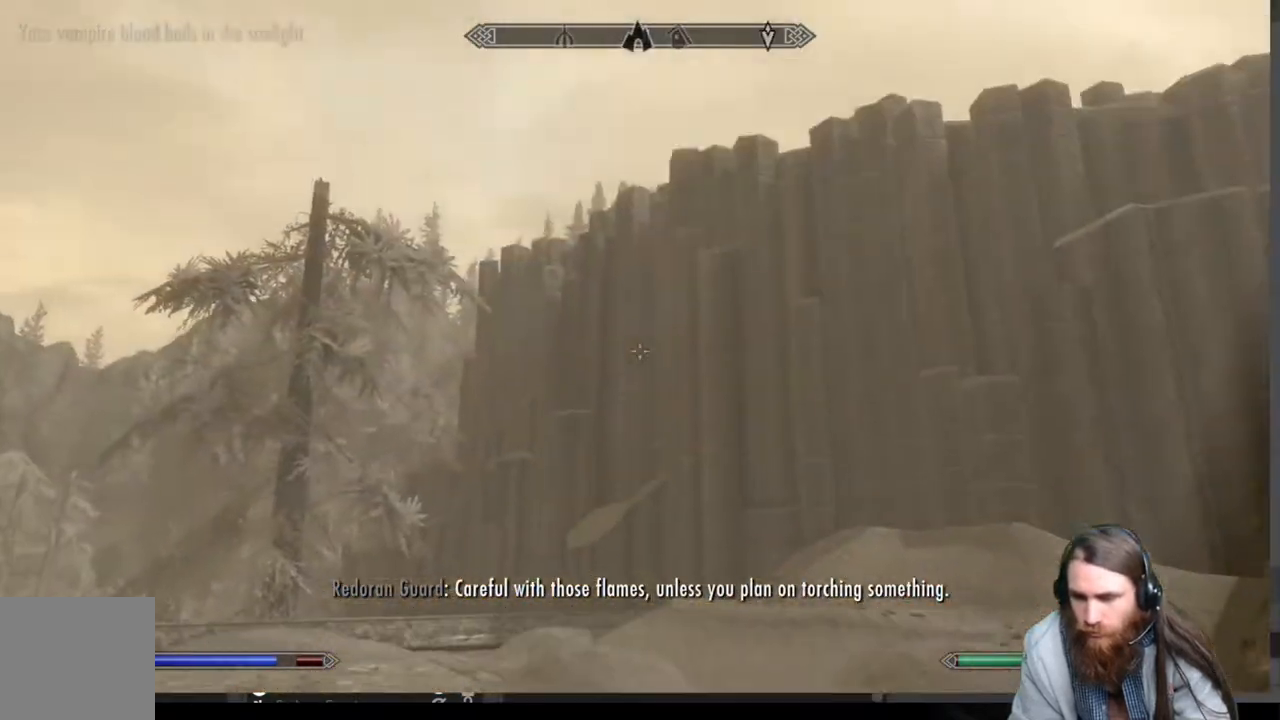
{"buttons": [], "left_stick": "left", "right_stick": "center", "events": [[217, "right_stick", "up-right"], [367, "right_stick", "center"]]}
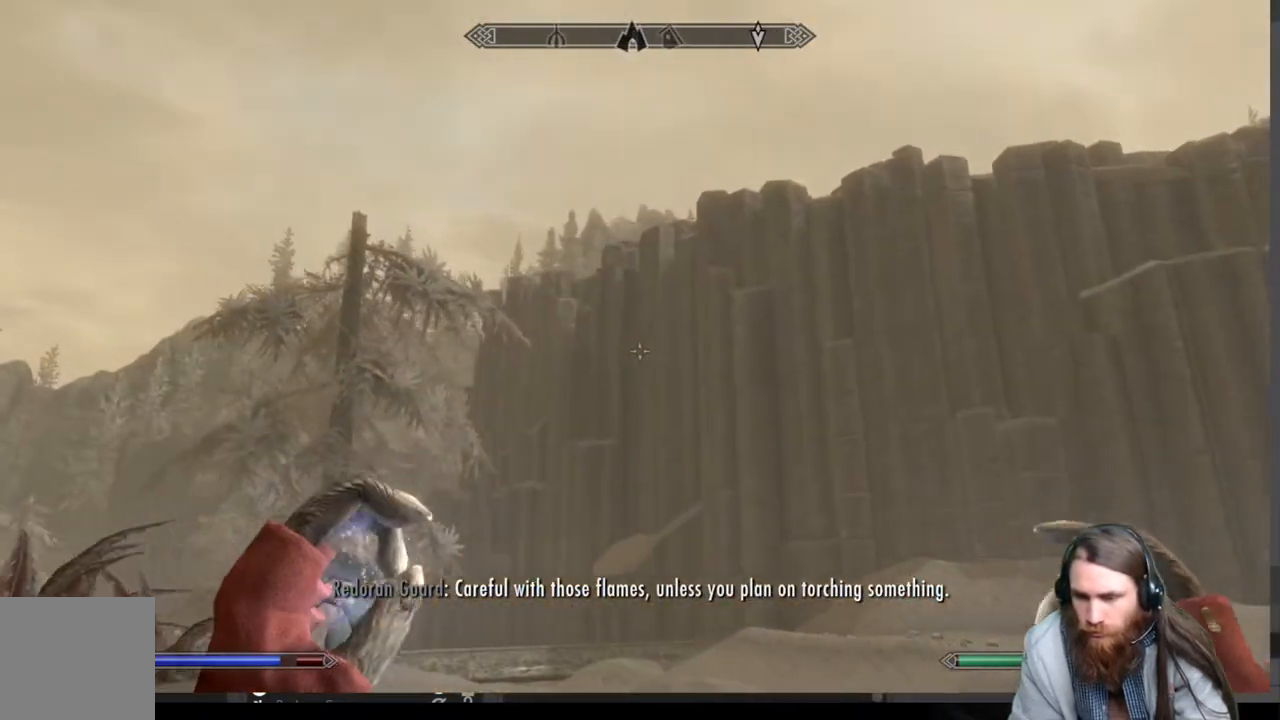
{"buttons": [], "left_stick": "up-left", "right_stick": "center", "events": [[17, "right_stick", "down-left"], [50, "left_stick", "up-left"], [233, "right_stick", "center"]]}
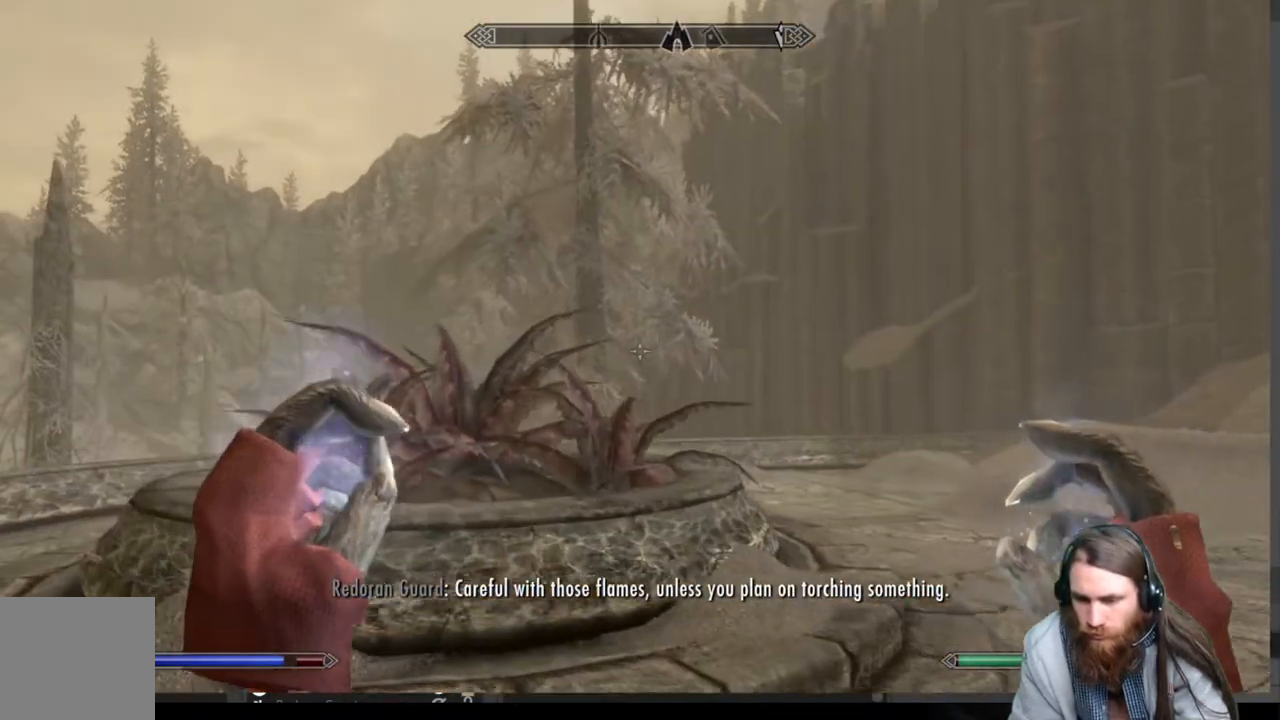
{"buttons": [], "left_stick": "up-left", "right_stick": "center", "events": [[33, "right_stick", "down-right"], [183, "right_stick", "center"], [300, "left_stick", "center"], [333, "A", "down"], [450, "left_stick", "up-left"], [483, "A", "up"]]}
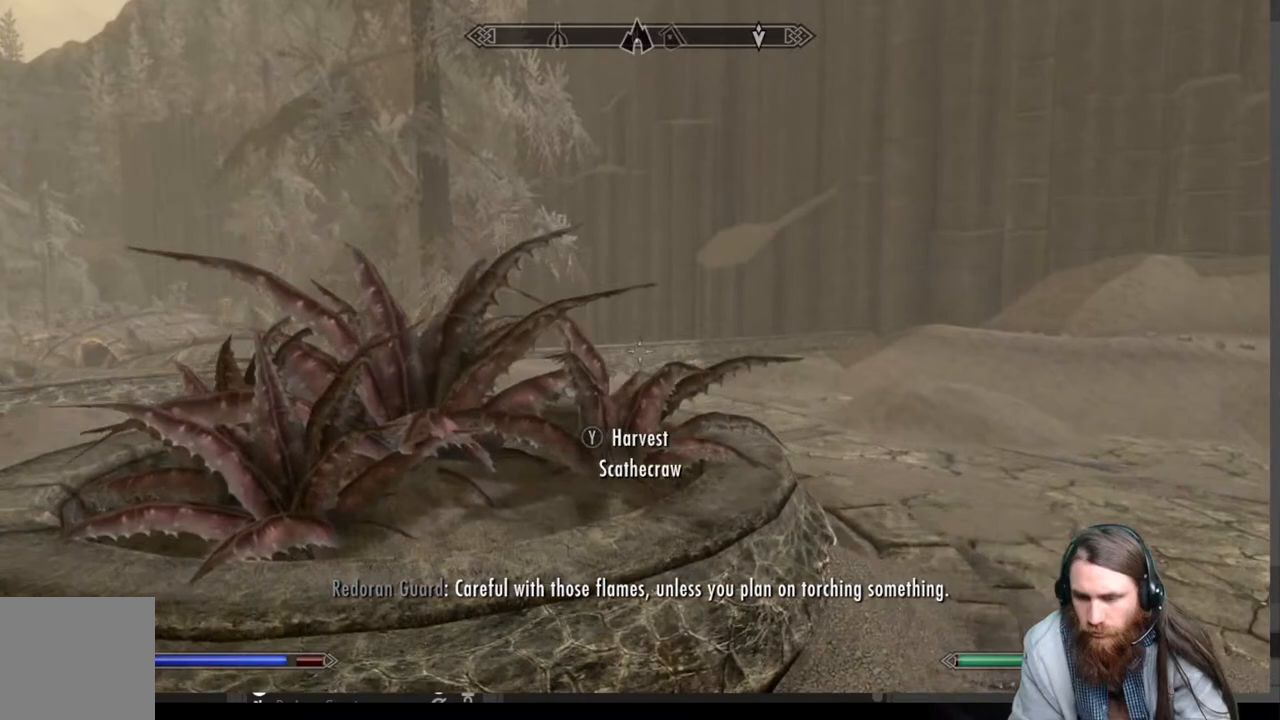
{"buttons": [], "left_stick": "up-left", "right_stick": "up-right", "events": [[283, "right_stick", "up-right"]]}
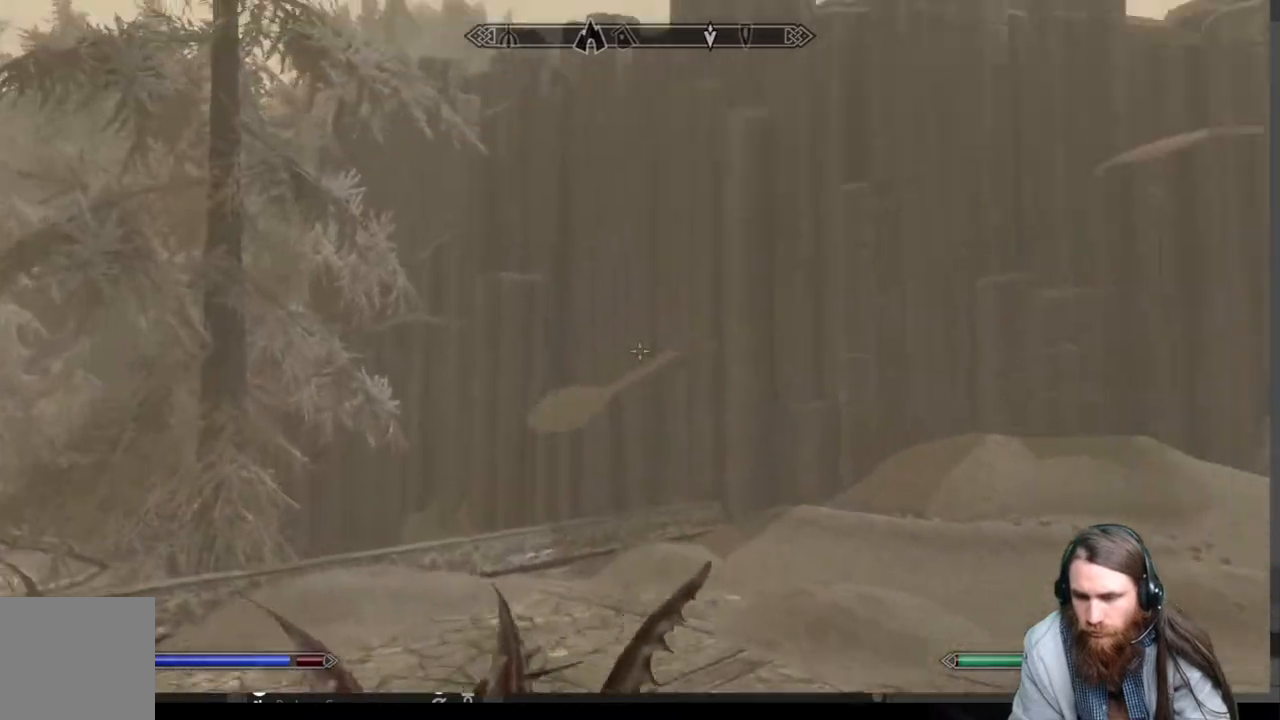
{"buttons": [], "left_stick": "down", "right_stick": "down", "events": [[233, "left_stick", "center"], [317, "right_stick", "center"], [400, "left_stick", "down"], [433, "right_stick", "down"]]}
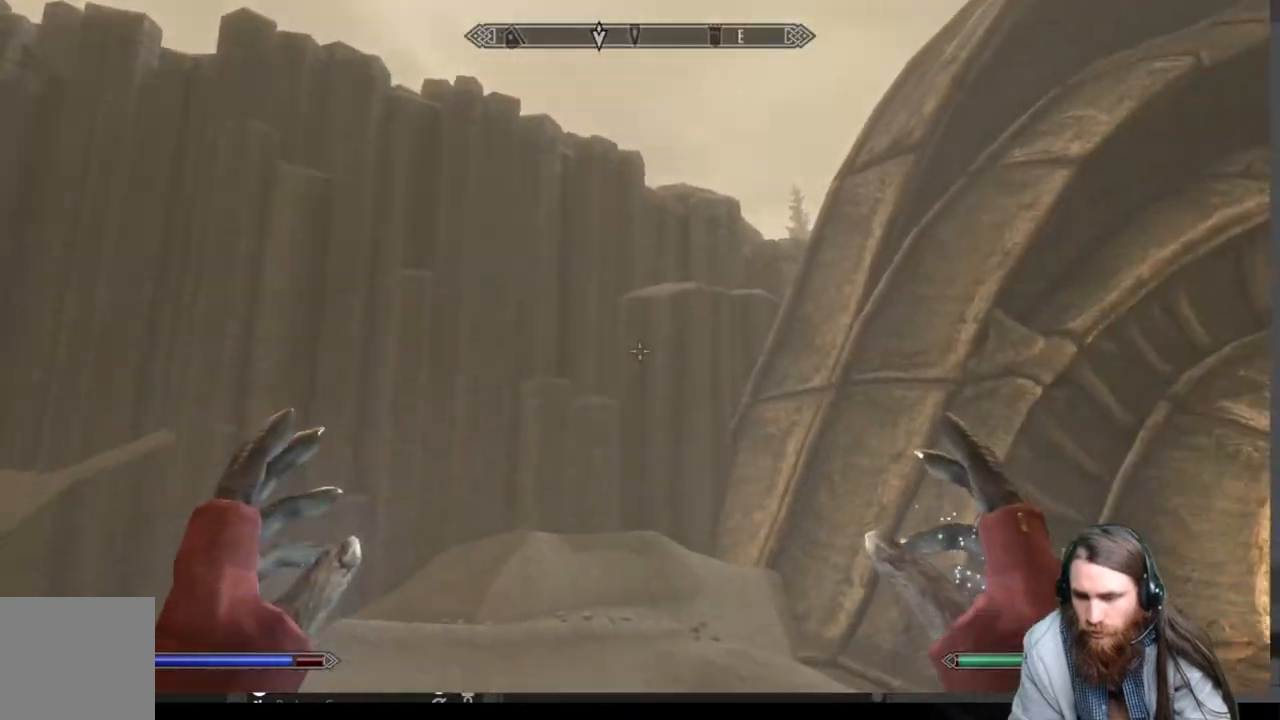
{"buttons": [], "left_stick": "center", "right_stick": "center", "events": [[400, "left_stick", "center"], [400, "right_stick", "center"]]}
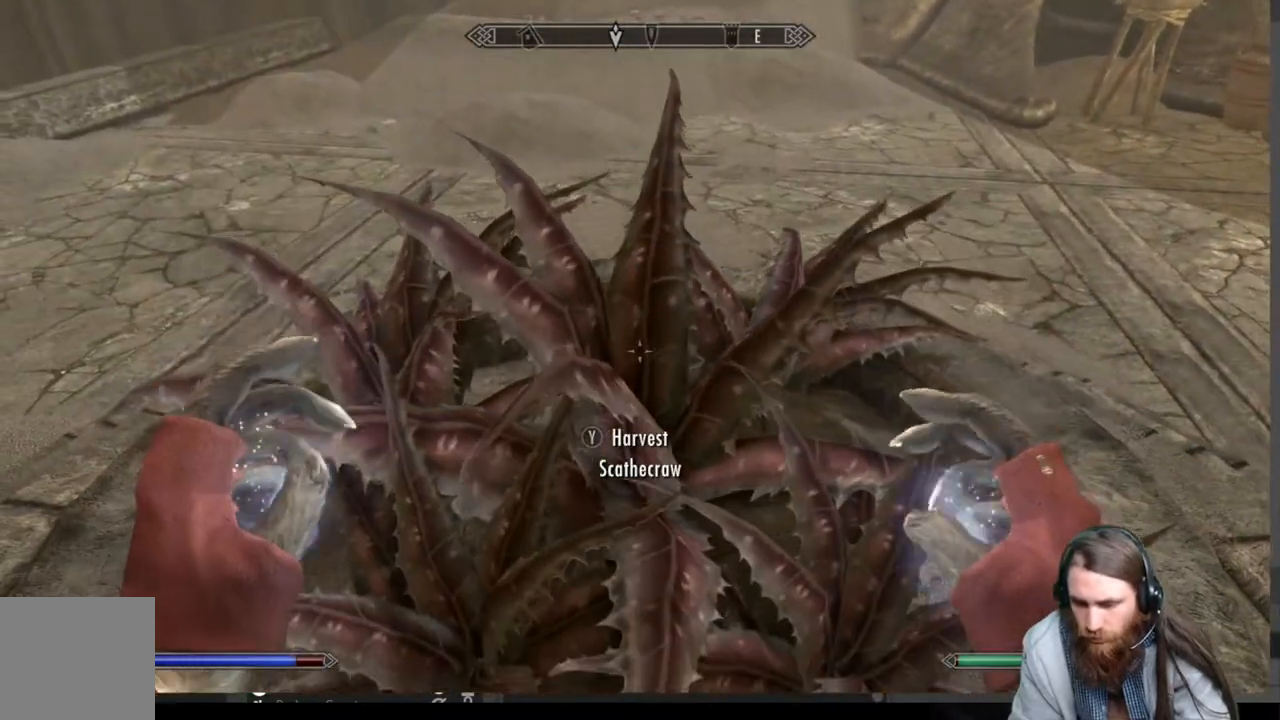
{"buttons": [], "left_stick": "center", "right_stick": "center", "events": []}
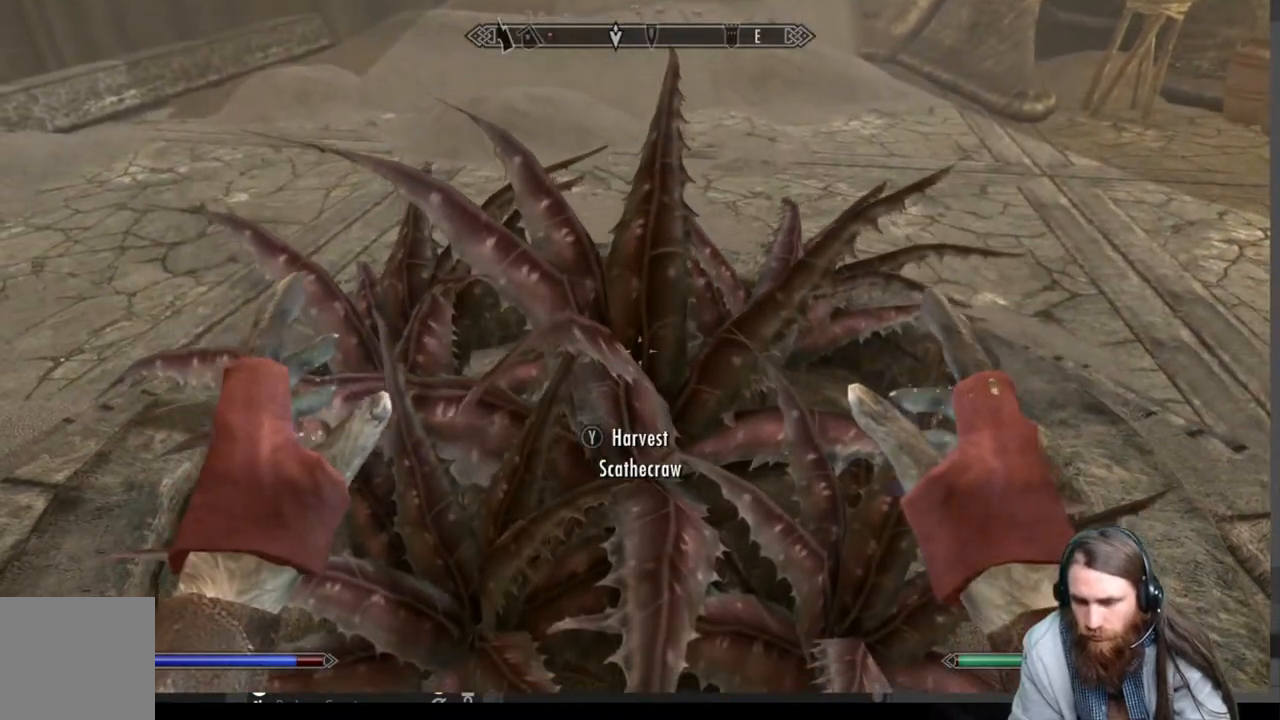
{"buttons": [], "left_stick": "down", "right_stick": "center", "events": [[233, "Y", "down"], [333, "Y", "up"], [450, "left_stick", "down"]]}
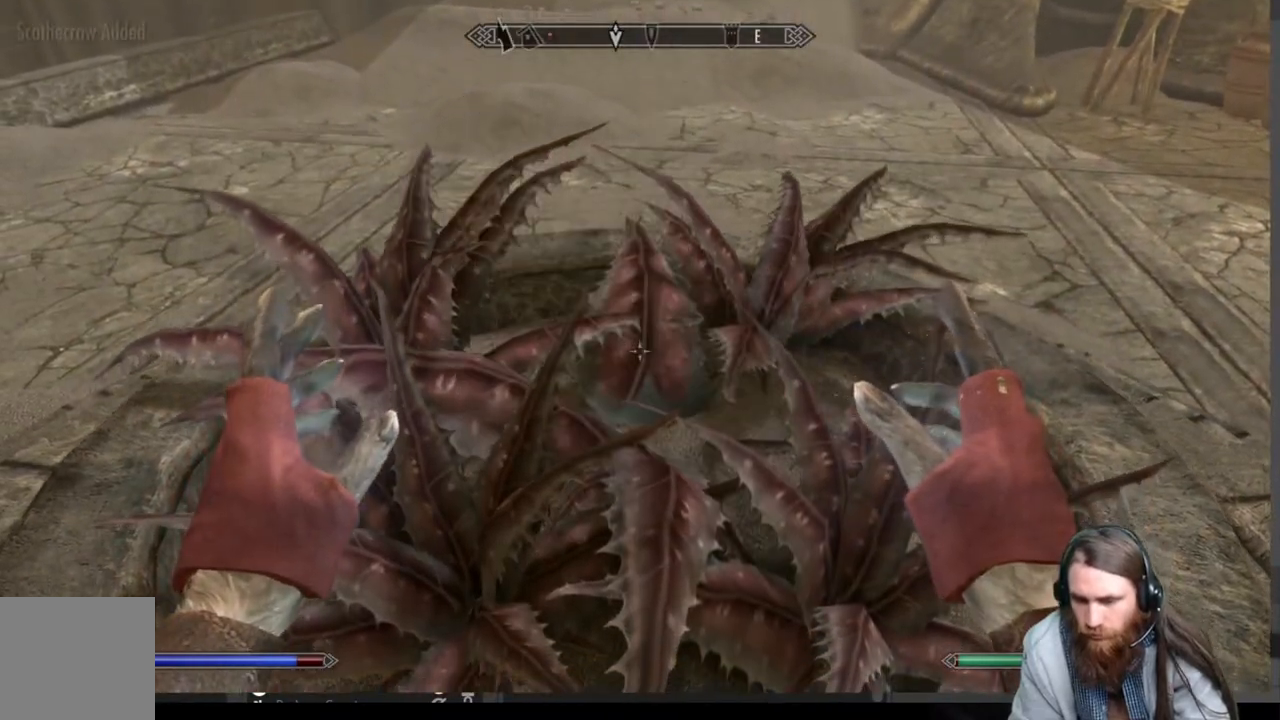
{"buttons": [], "left_stick": "down-right", "right_stick": "up-left", "events": [[50, "right_stick", "up-left"], [167, "left_stick", "down-right"]]}
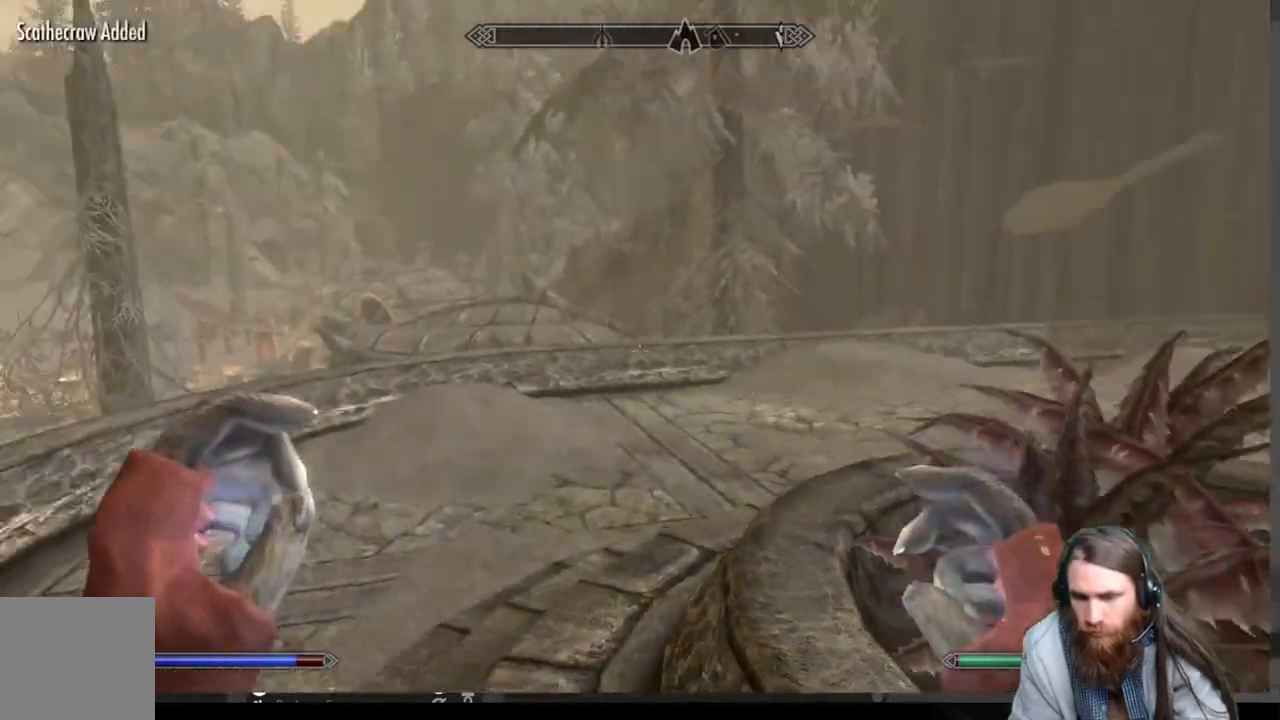
{"buttons": [], "left_stick": "center", "right_stick": "center", "events": [[50, "right_stick", "center"], [200, "right_stick", "down-right"], [267, "left_stick", "center"], [383, "right_stick", "center"]]}
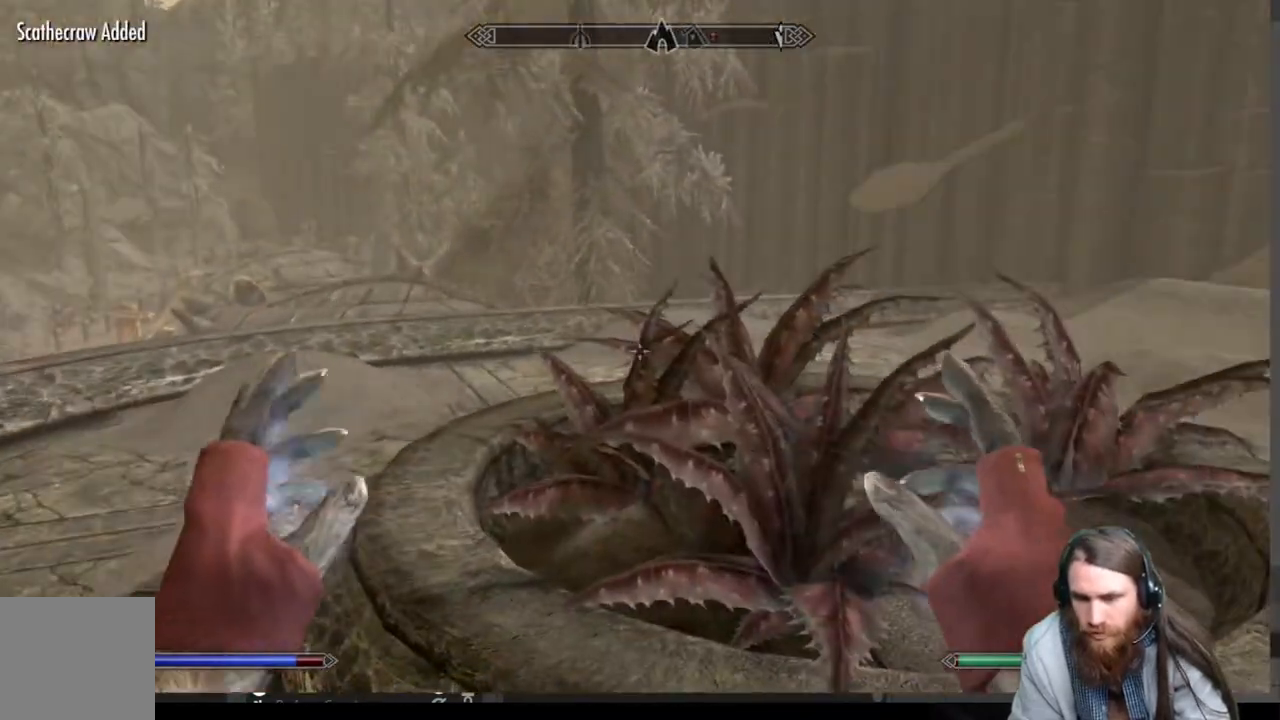
{"buttons": [], "left_stick": "center", "right_stick": "center", "events": [[217, "right_stick", "down-right"], [367, "right_stick", "center"]]}
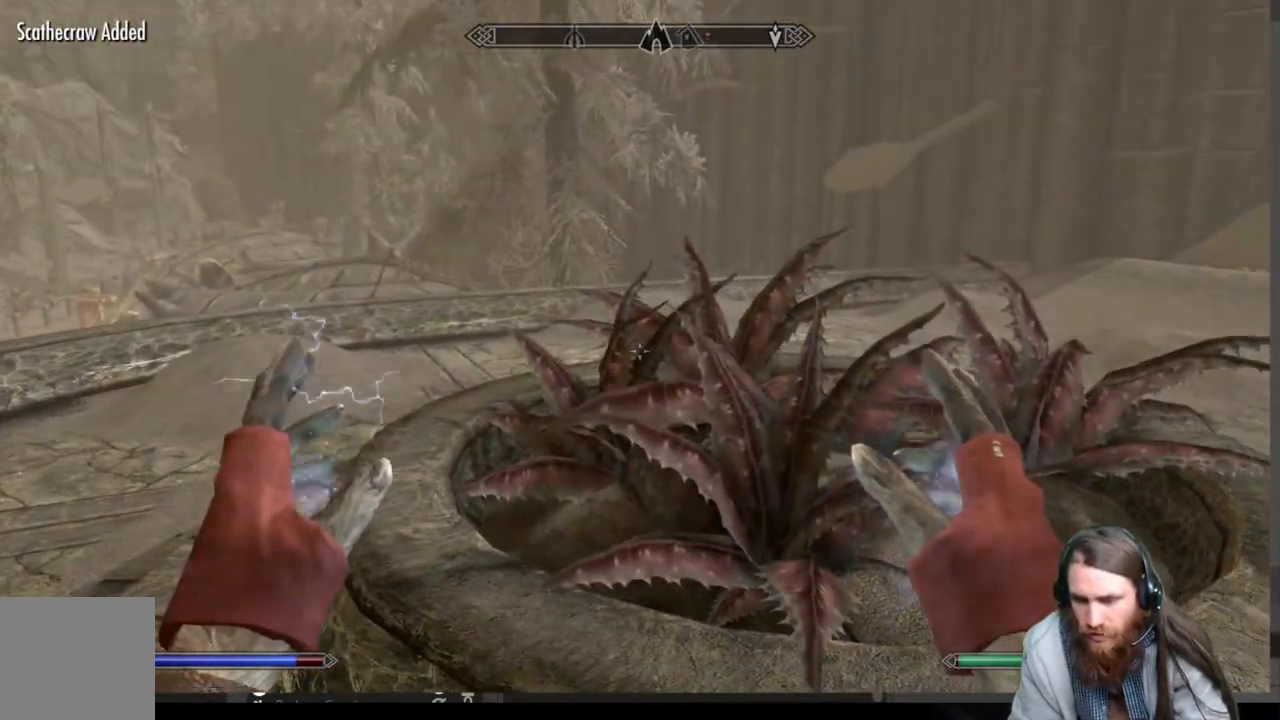
{"buttons": ["A"], "left_stick": "center", "right_stick": "center", "events": [[67, "B", "down"], [200, "B", "up"], [350, "DPAD_RIGHT", "down"], [467, "DPAD_RIGHT", "up"], [483, "A", "down"]]}
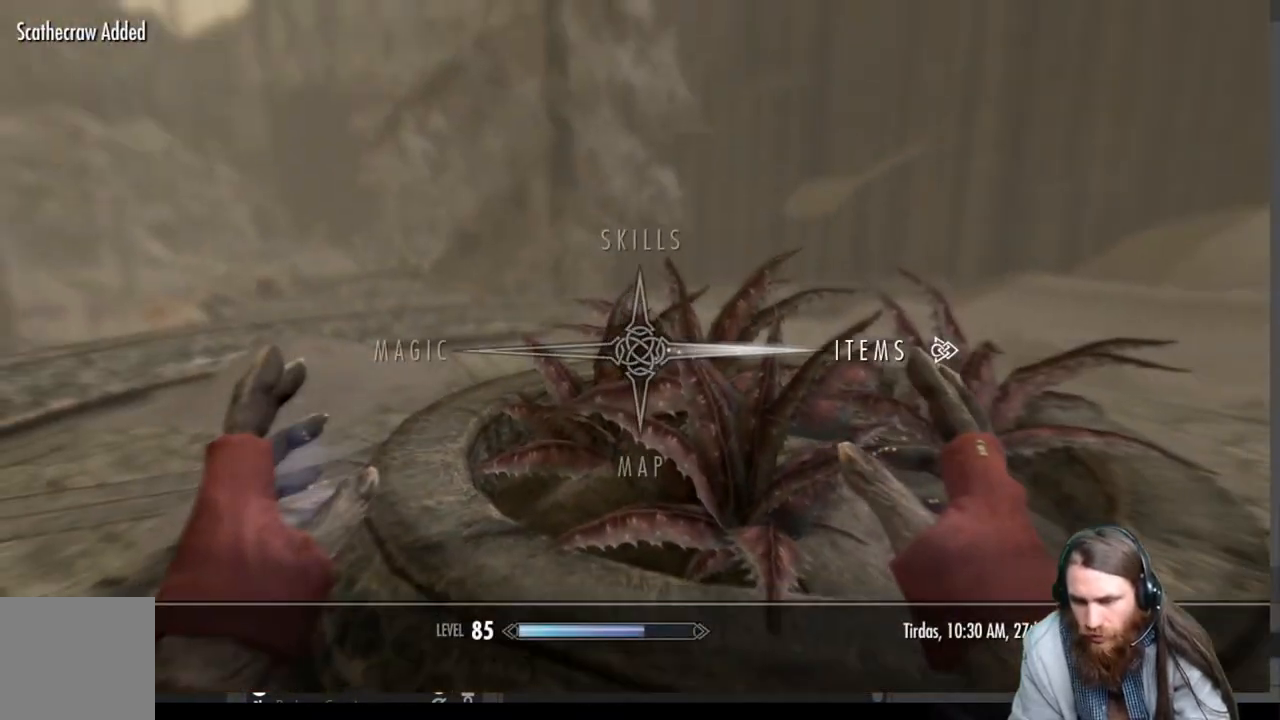
{"buttons": [], "left_stick": "center", "right_stick": "center", "events": [[100, "A", "up"]]}
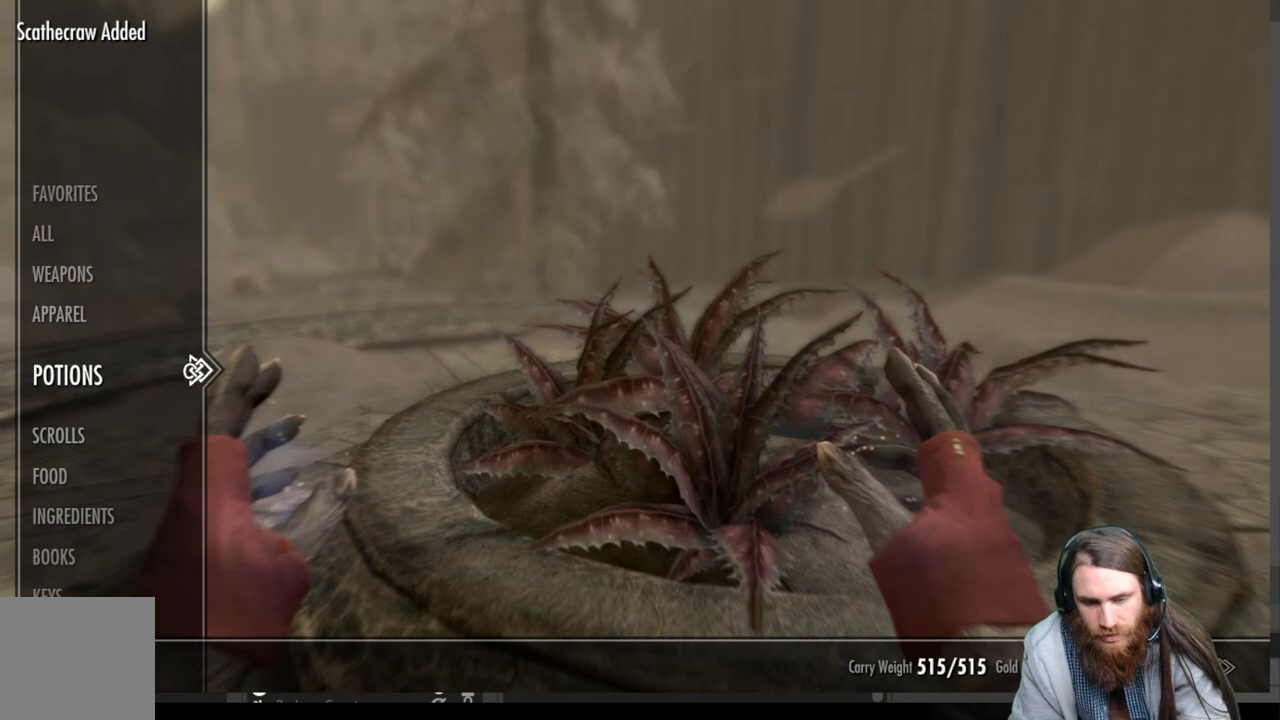
{"buttons": [], "left_stick": "center", "right_stick": "center", "events": [[150, "DPAD_DOWN", "down"], [267, "DPAD_DOWN", "up"], [367, "DPAD_DOWN", "down"], [450, "DPAD_DOWN", "up"]]}
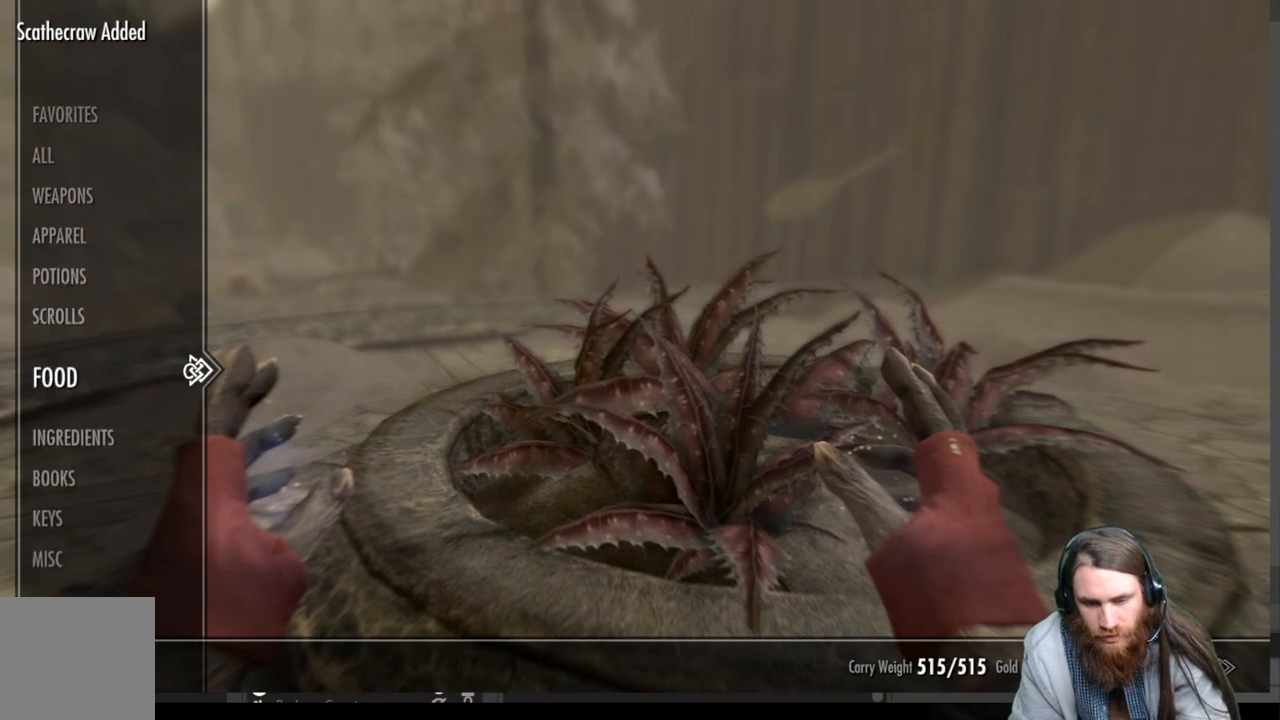
{"buttons": [], "left_stick": "center", "right_stick": "center", "events": [[17, "DPAD_DOWN", "down"], [133, "DPAD_DOWN", "up"], [233, "DPAD_RIGHT", "down"], [367, "DPAD_RIGHT", "up"]]}
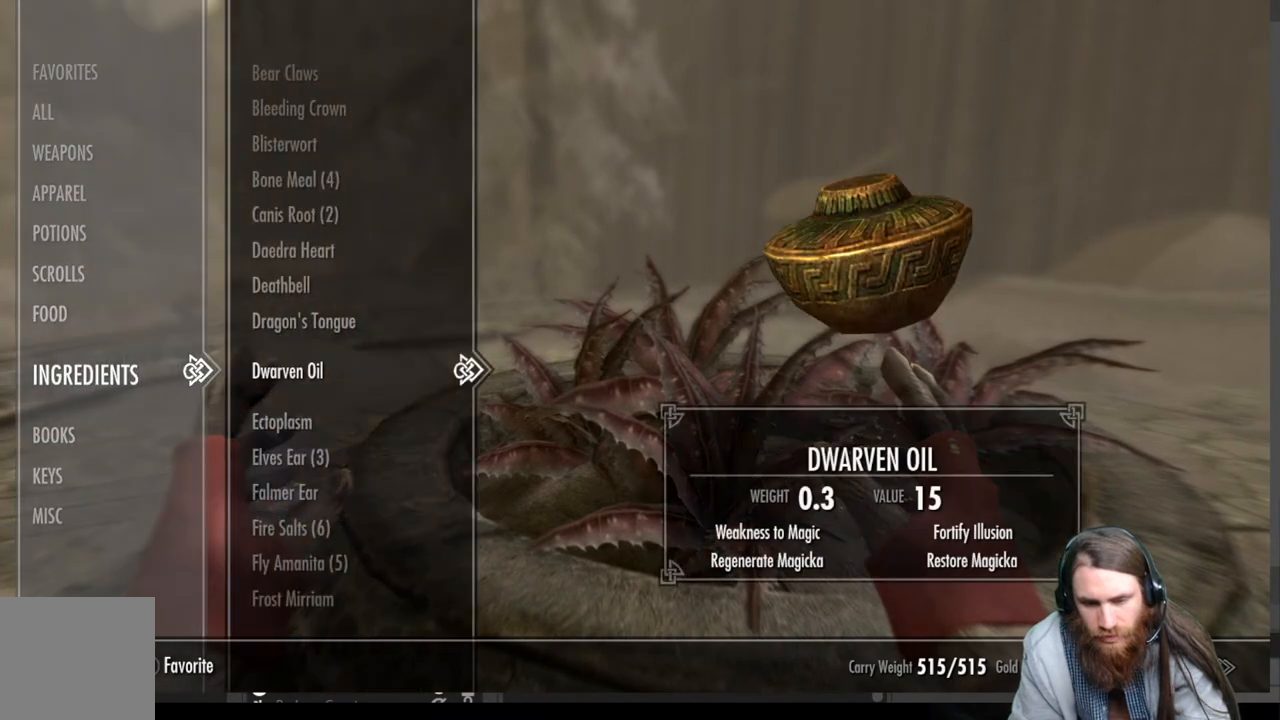
{"buttons": ["DPAD_DOWN"], "left_stick": "center", "right_stick": "center", "events": [[450, "DPAD_DOWN", "down"]]}
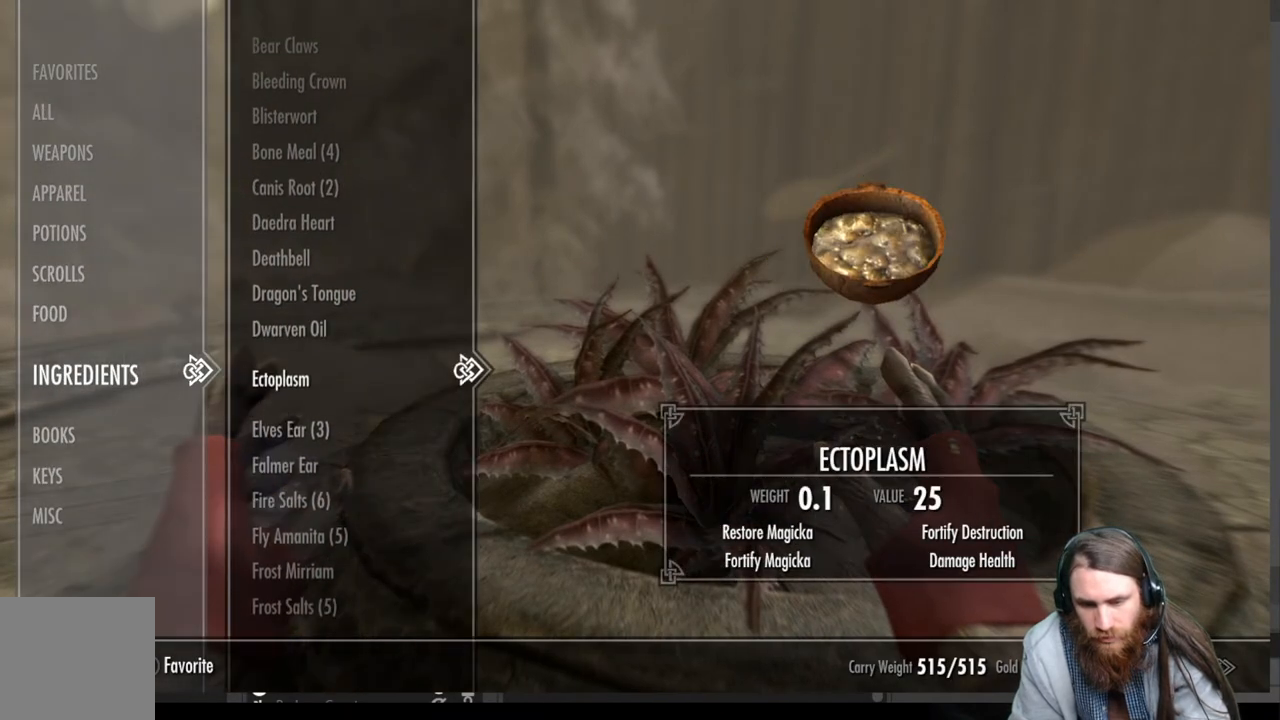
{"buttons": ["DPAD_DOWN"], "left_stick": "center", "right_stick": "center", "events": []}
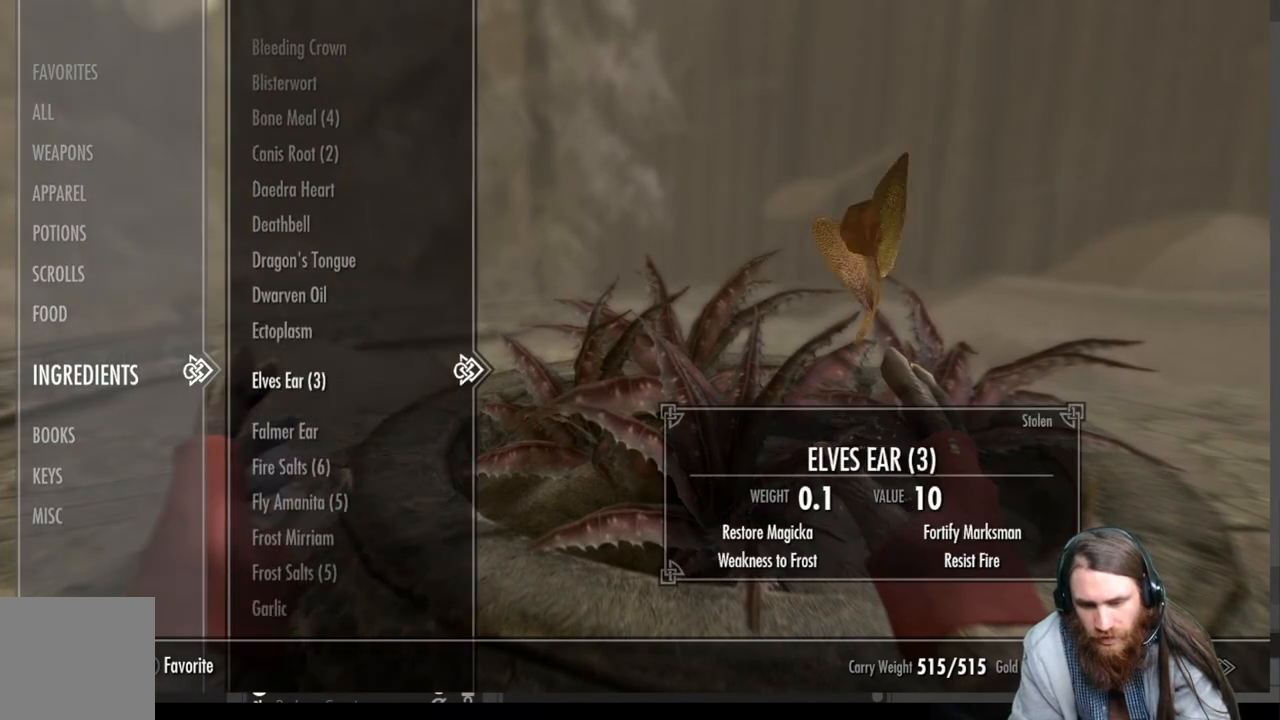
{"buttons": ["DPAD_DOWN"], "left_stick": "center", "right_stick": "center", "events": []}
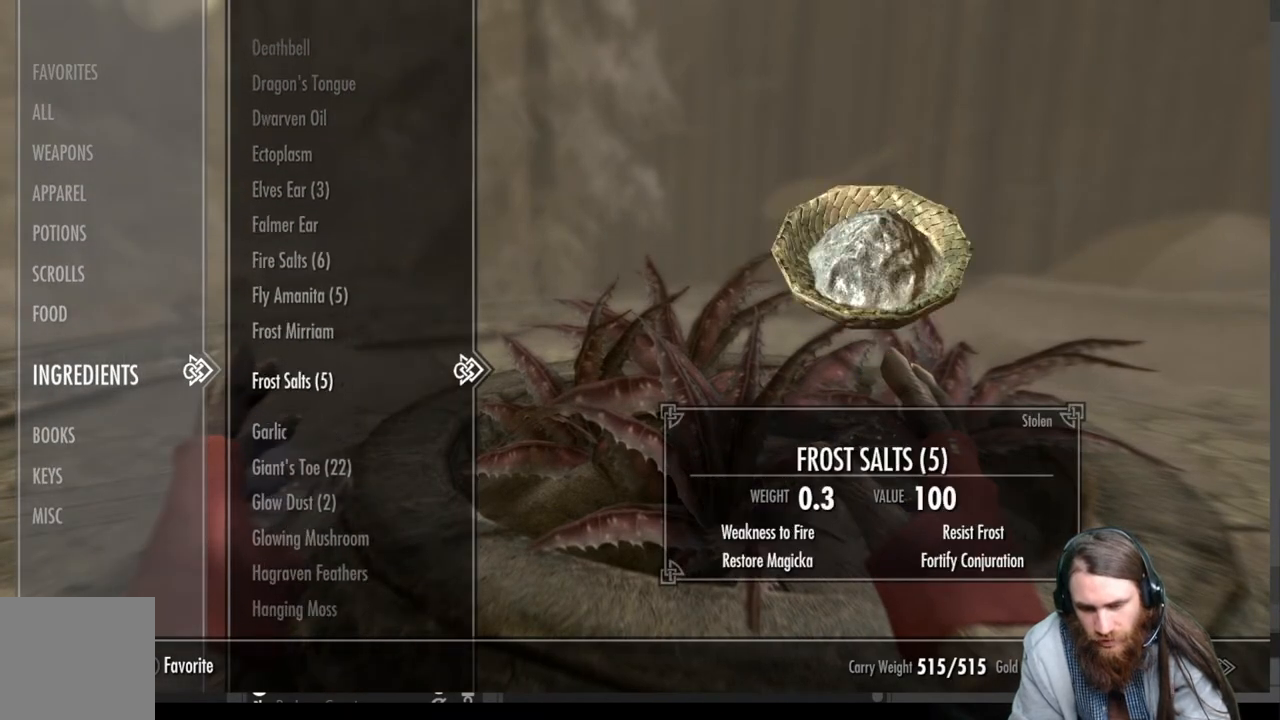
{"buttons": ["DPAD_DOWN"], "left_stick": "center", "right_stick": "center", "events": []}
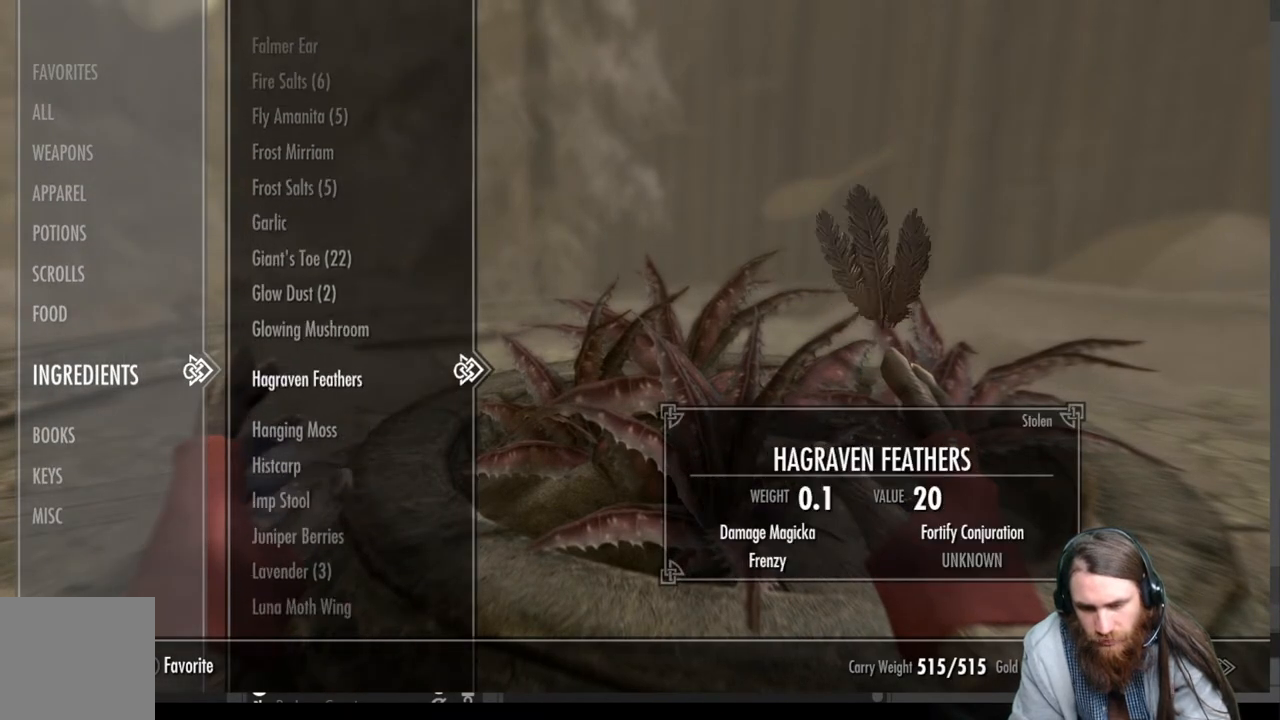
{"buttons": ["DPAD_DOWN"], "left_stick": "center", "right_stick": "center", "events": []}
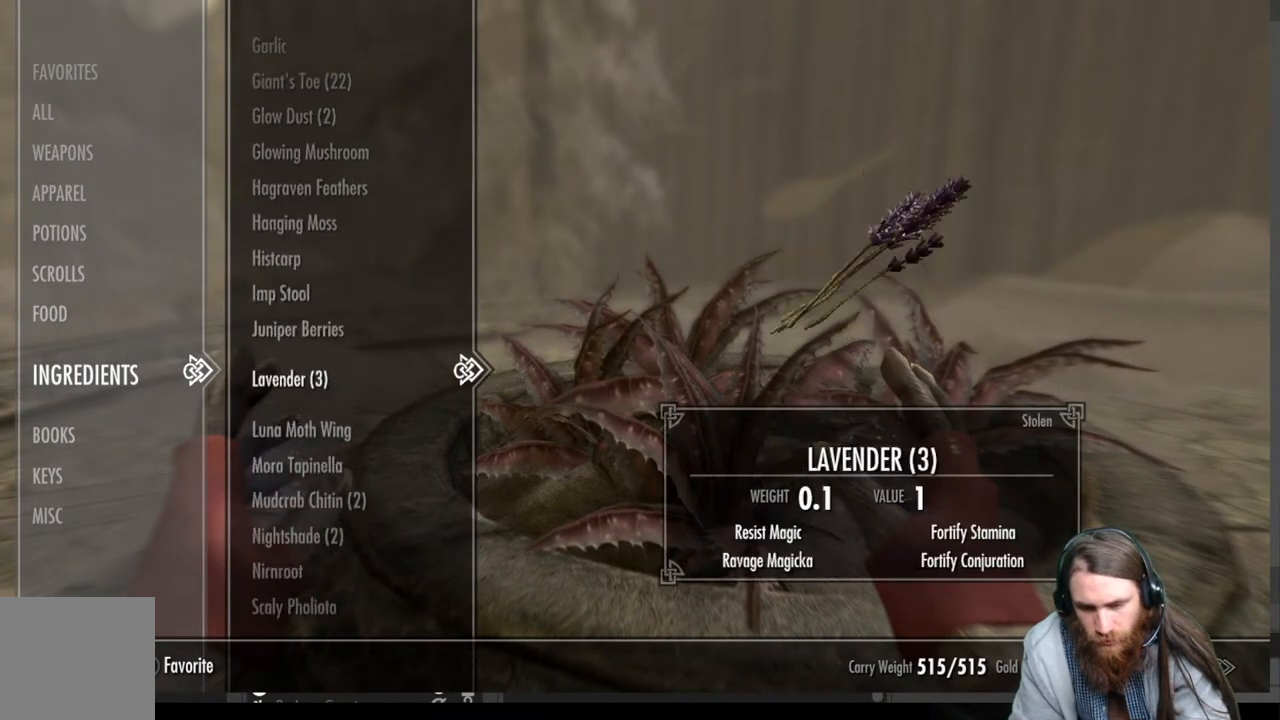
{"buttons": [], "left_stick": "center", "right_stick": "center", "events": [[483, "DPAD_DOWN", "up"]]}
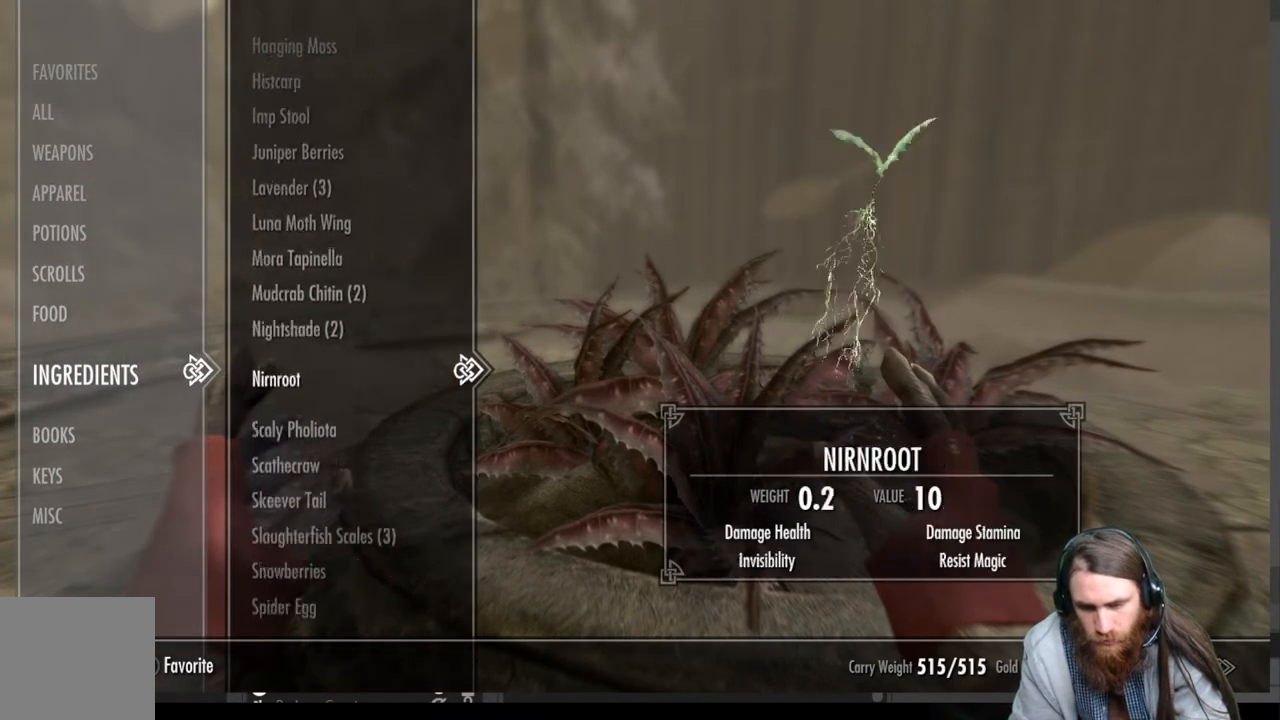
{"buttons": [], "left_stick": "center", "right_stick": "center", "events": [[167, "DPAD_DOWN", "down"], [283, "DPAD_DOWN", "up"], [400, "DPAD_DOWN", "down"], [500, "DPAD_DOWN", "up"]]}
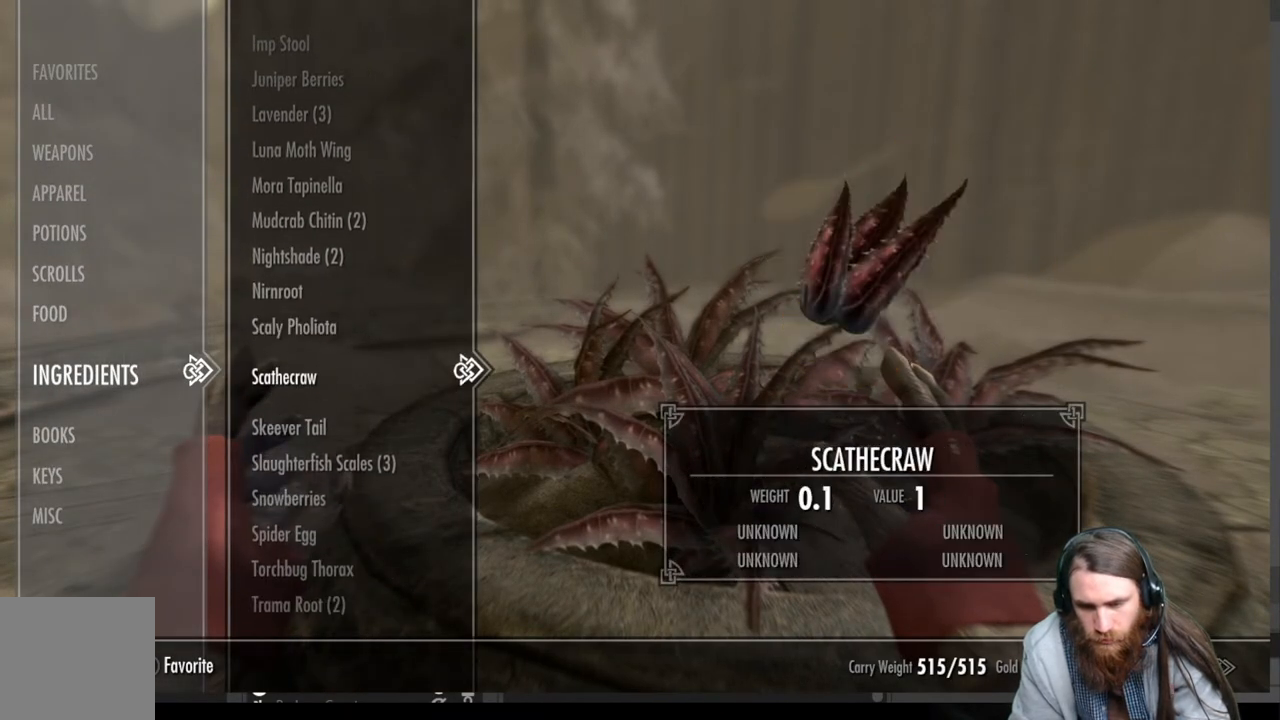
{"buttons": [], "left_stick": "center", "right_stick": "center", "events": []}
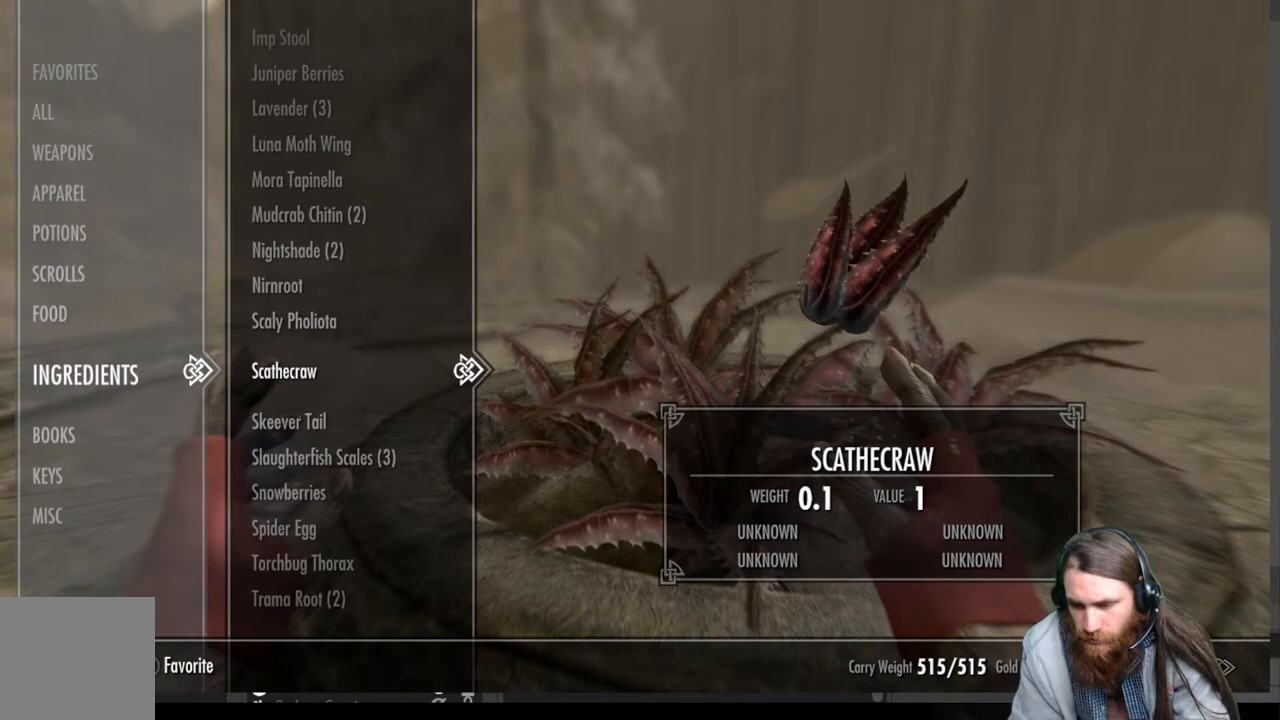
{"buttons": [], "left_stick": "center", "right_stick": "center", "events": [[167, "R2", "down"], [367, "R2", "up"]]}
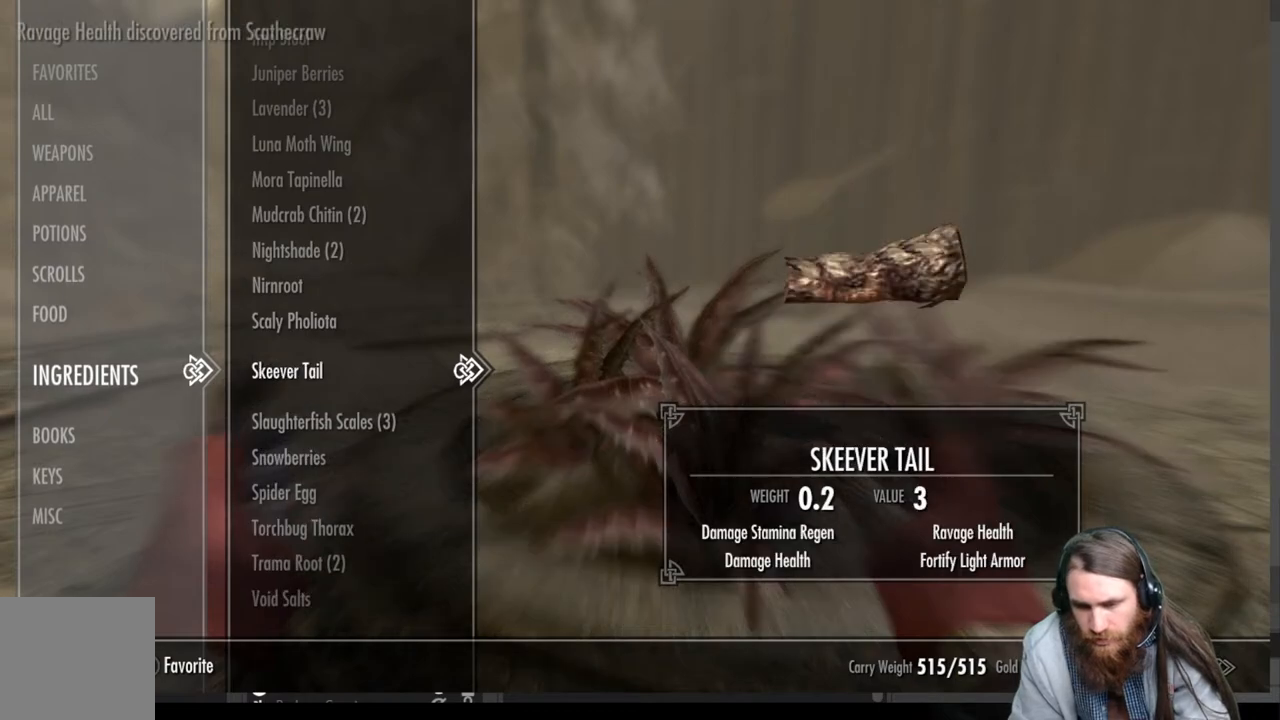
{"buttons": [], "left_stick": "center", "right_stick": "center", "events": [[300, "B", "down"], [417, "B", "up"]]}
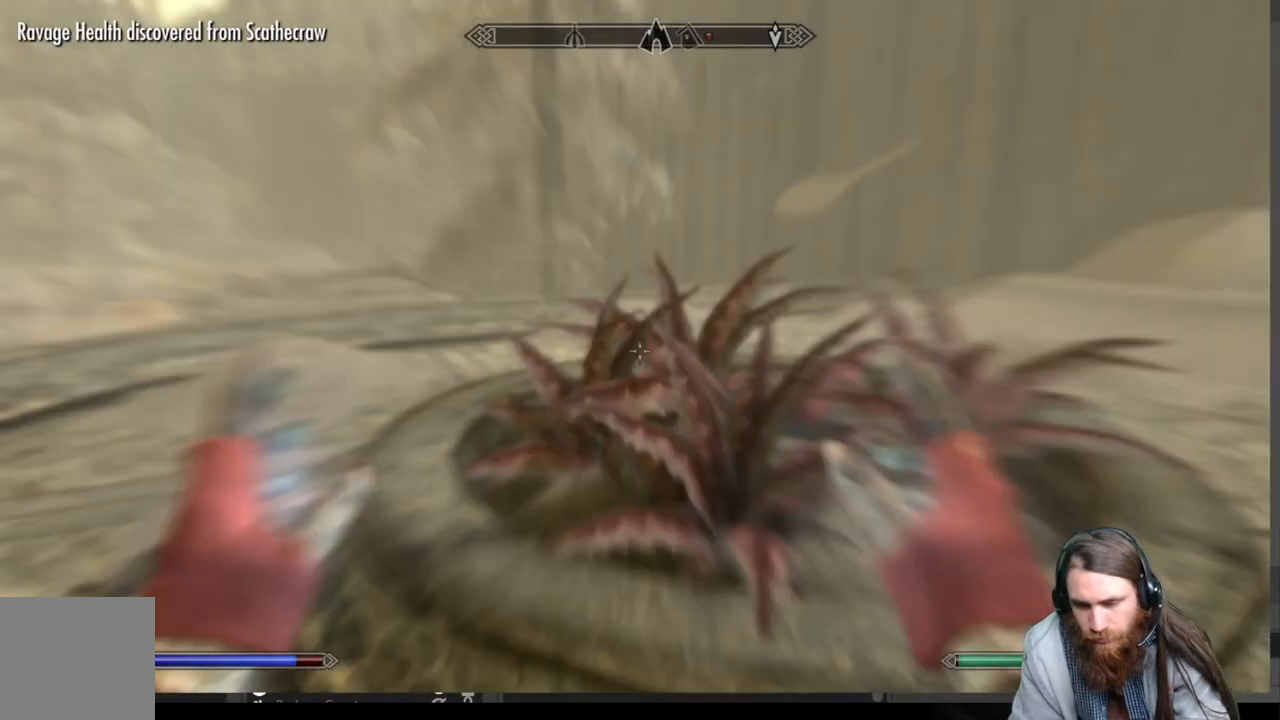
{"buttons": [], "left_stick": "center", "right_stick": "center", "events": [[117, "right_stick", "down"], [250, "right_stick", "center"], [367, "right_stick", "down"], [450, "right_stick", "center"]]}
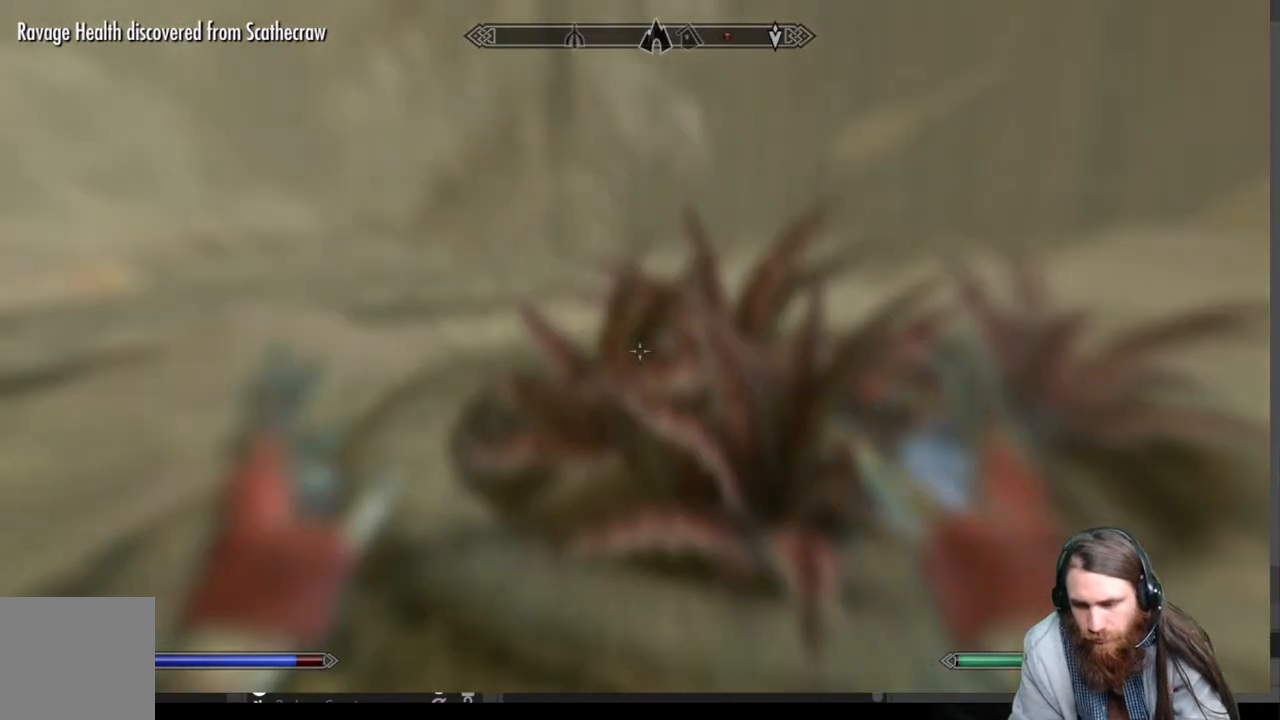
{"buttons": [], "left_stick": "center", "right_stick": "center", "events": [[100, "B", "down"], [217, "B", "up"], [250, "DPAD_RIGHT", "down"], [383, "A", "down"], [383, "DPAD_RIGHT", "up"], [483, "A", "up"]]}
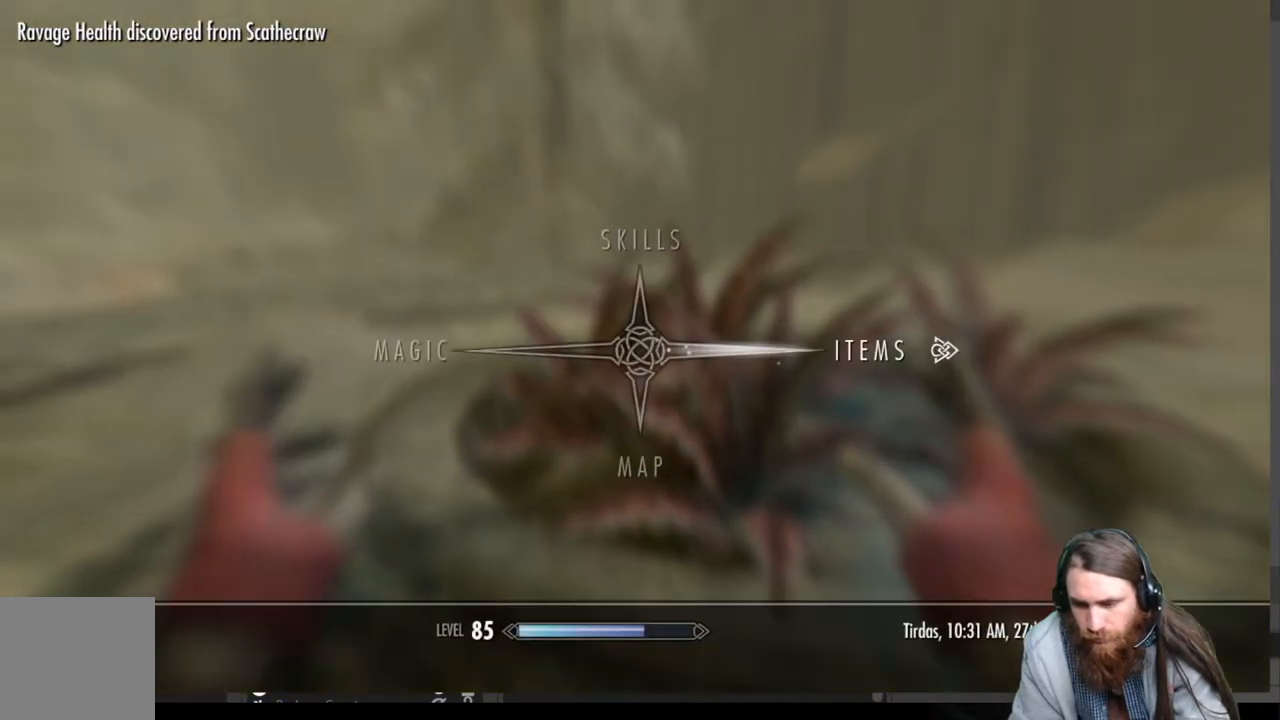
{"buttons": [], "left_stick": "center", "right_stick": "center", "events": []}
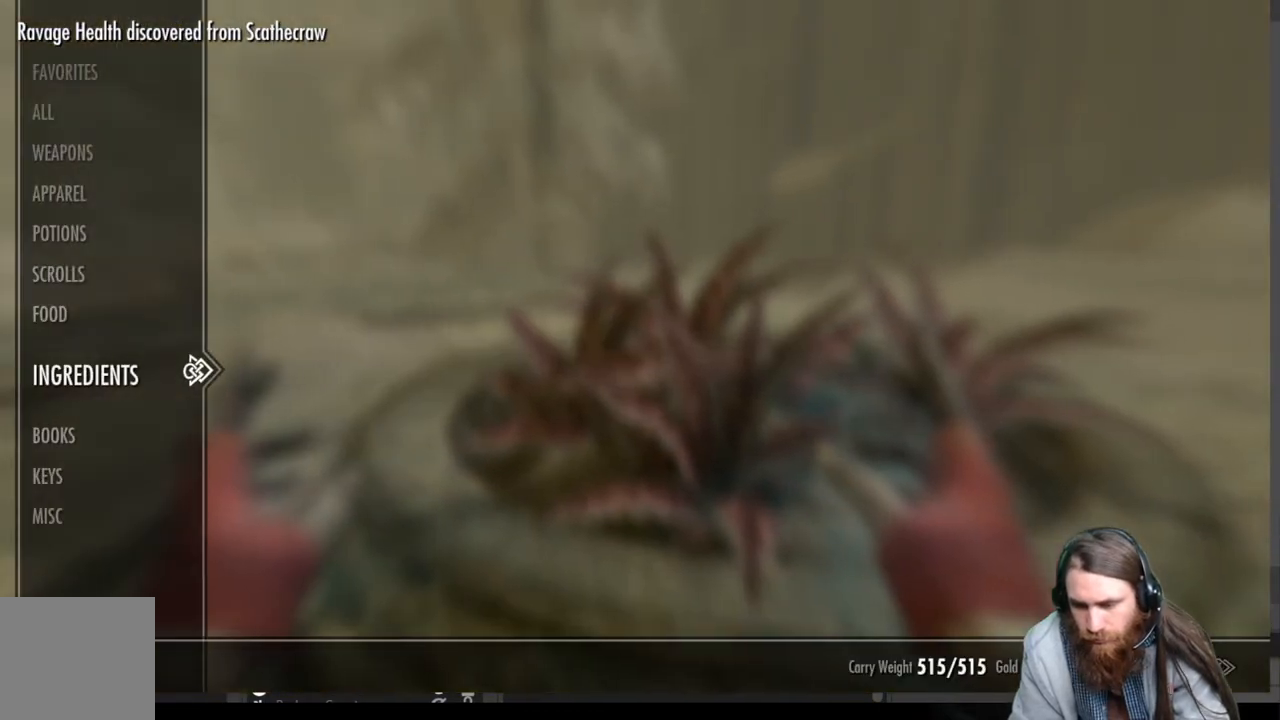
{"buttons": [], "left_stick": "center", "right_stick": "center", "events": [[83, "B", "down"], [150, "B", "up"], [317, "right_stick", "down"], [467, "right_stick", "center"]]}